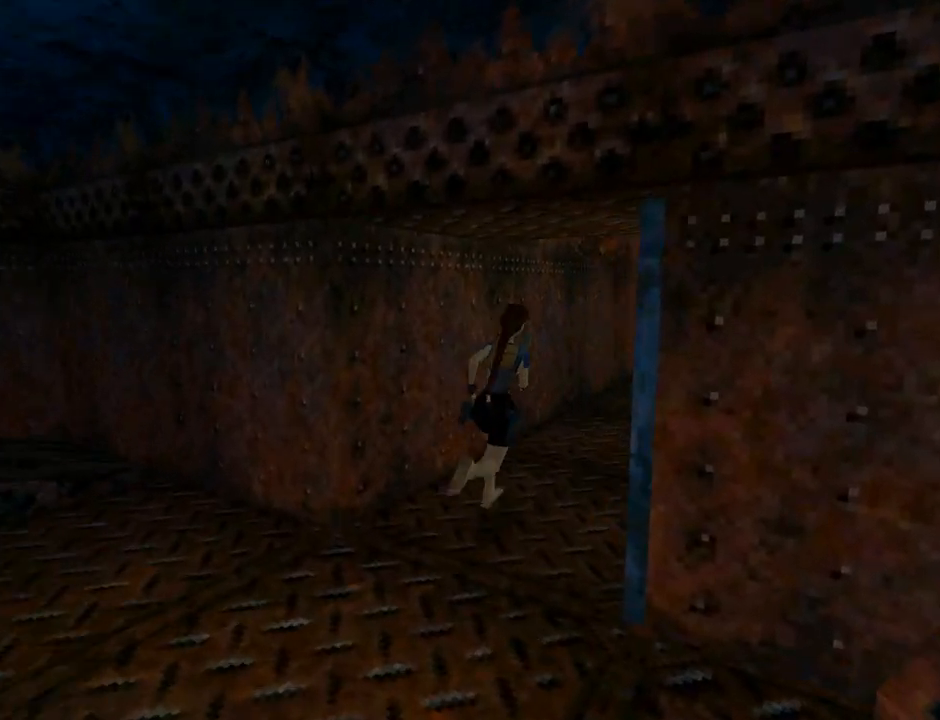
Gameplay with a controller (PlayStation layout); each line is a JSON object with the inputs held at the frame after it. "events" lists button and stick changes between this image and that frame as [ms after this image, input, new state], when the widget could be followed in between. Not read: L2 right_stick.
{"buttons": ["DPAD_UP", "DPAD_RIGHT"], "left_stick": "center", "events": [[67, "DPAD_RIGHT", "up"], [100, "SQUARE", "down"], [367, "DPAD_RIGHT", "down"], [433, "SQUARE", "up"]]}
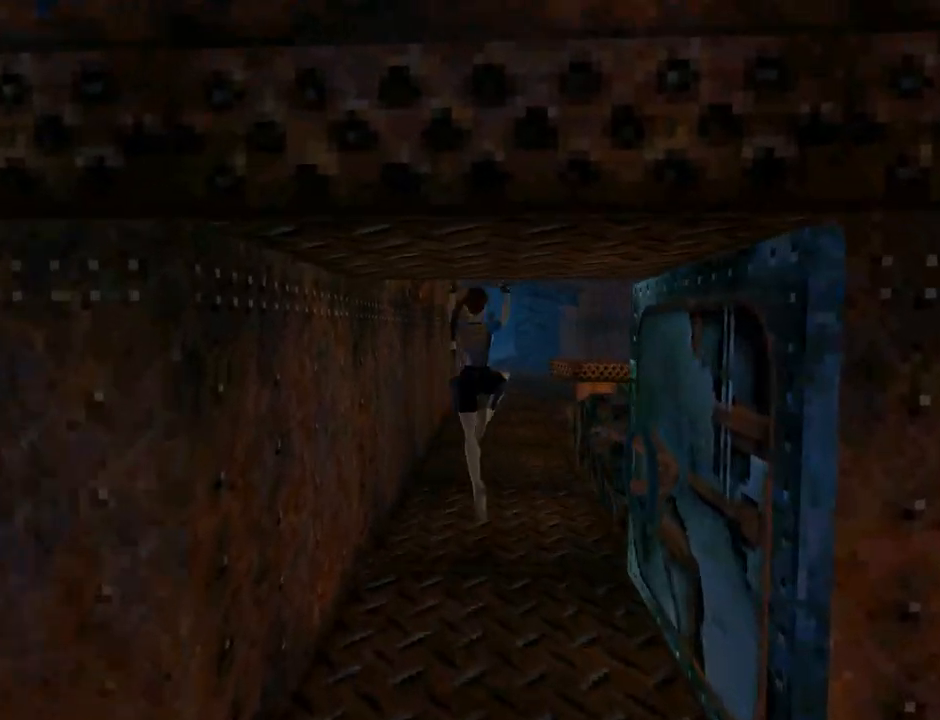
{"buttons": ["DPAD_UP"], "left_stick": "center", "events": [[100, "DPAD_RIGHT", "up"]]}
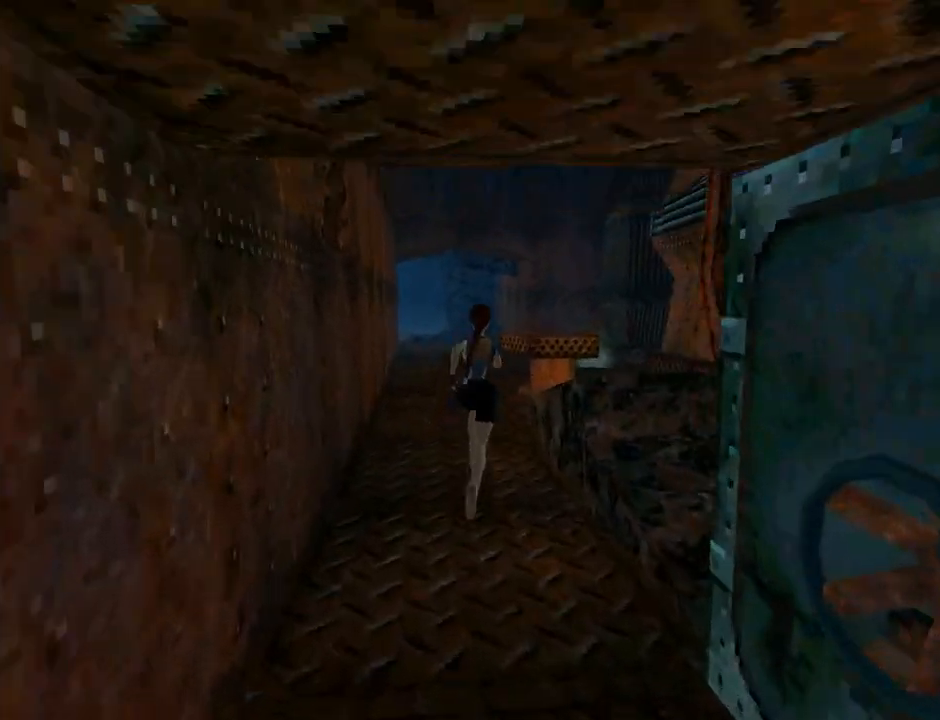
{"buttons": ["DPAD_UP"], "left_stick": "center", "events": [[167, "DPAD_RIGHT", "down"], [233, "DPAD_RIGHT", "up"]]}
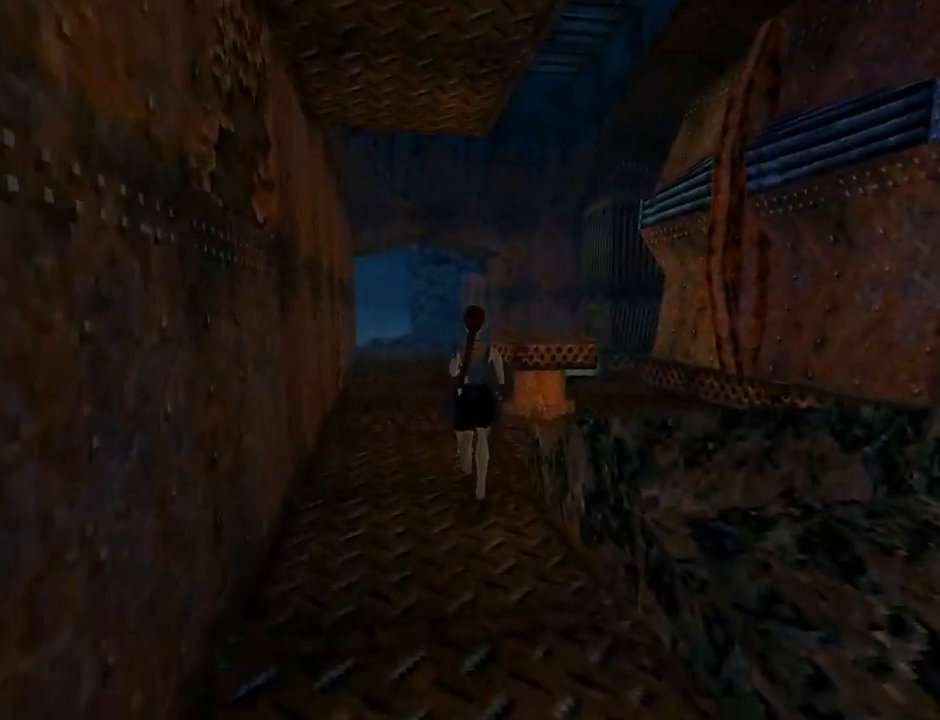
{"buttons": ["DPAD_RIGHT"], "left_stick": "center", "events": [[300, "DPAD_UP", "up"], [333, "DPAD_RIGHT", "down"]]}
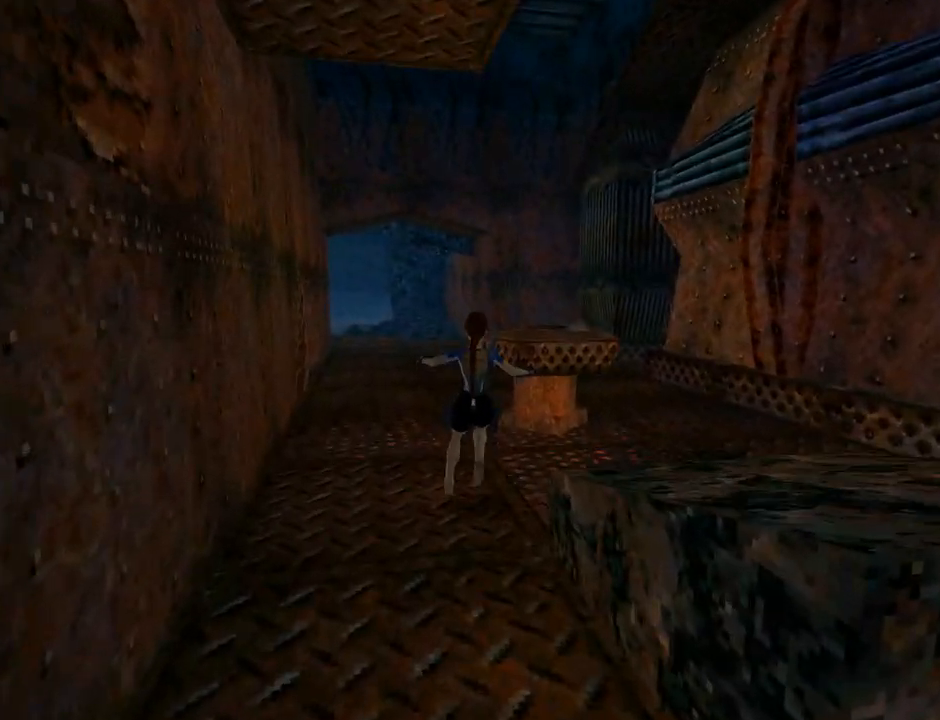
{"buttons": ["DPAD_RIGHT"], "left_stick": "center", "events": []}
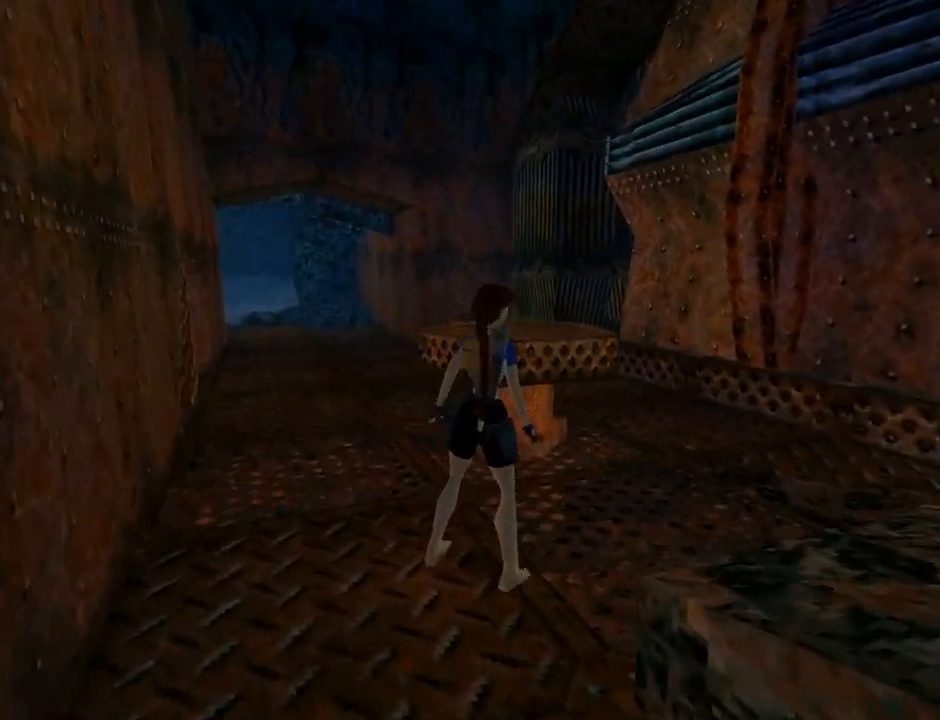
{"buttons": [], "left_stick": "center", "events": [[333, "DPAD_RIGHT", "up"]]}
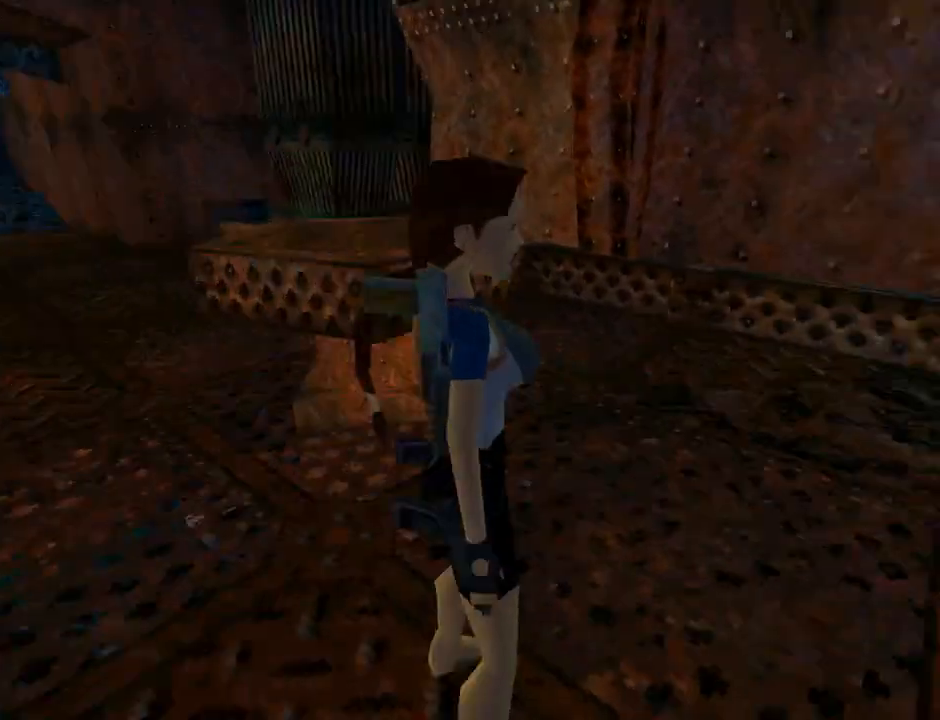
{"buttons": ["L1"], "left_stick": "center", "events": [[33, "L1", "down"]]}
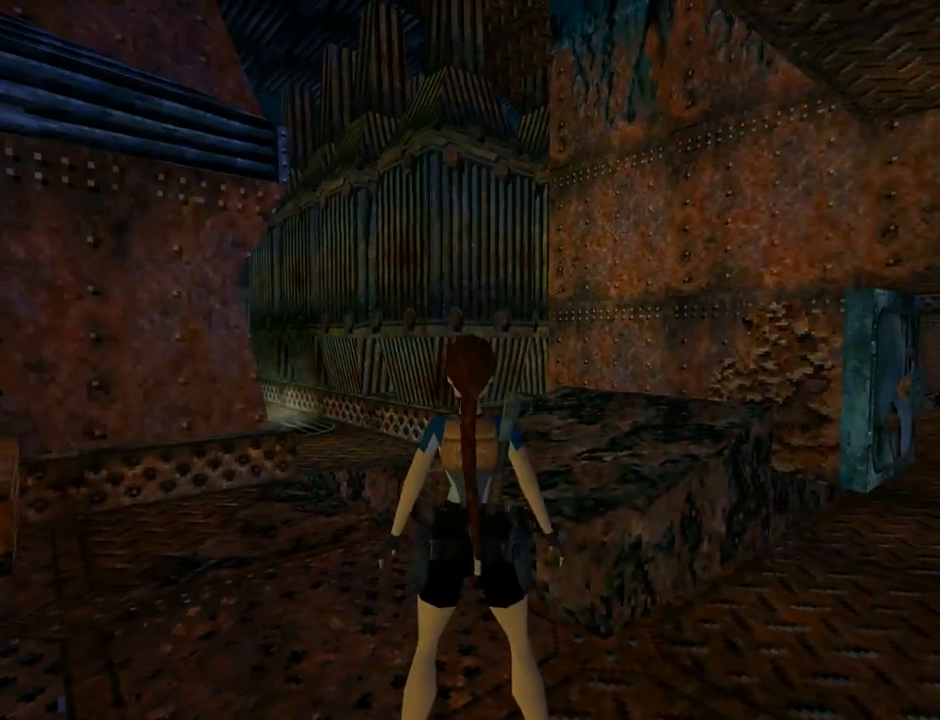
{"buttons": ["L1", "DPAD_DOWN"], "left_stick": "center", "events": [[333, "DPAD_DOWN", "down"]]}
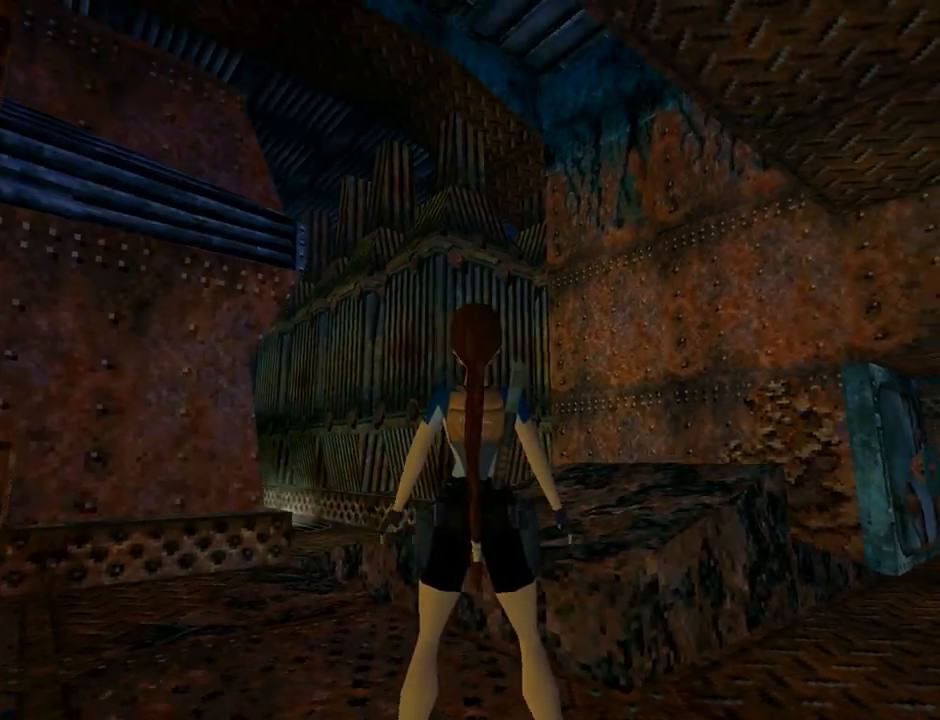
{"buttons": ["DPAD_UP"], "left_stick": "center", "events": [[33, "DPAD_DOWN", "up"], [467, "DPAD_UP", "down"], [467, "L1", "up"]]}
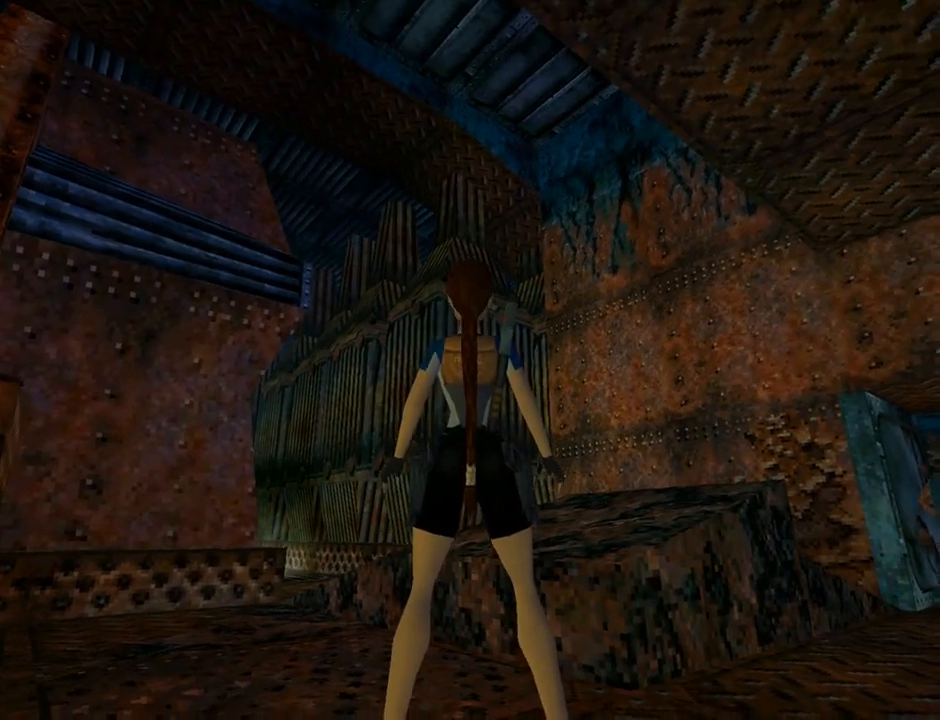
{"buttons": ["DPAD_UP"], "left_stick": "center", "events": [[133, "DPAD_RIGHT", "down"], [500, "DPAD_RIGHT", "up"]]}
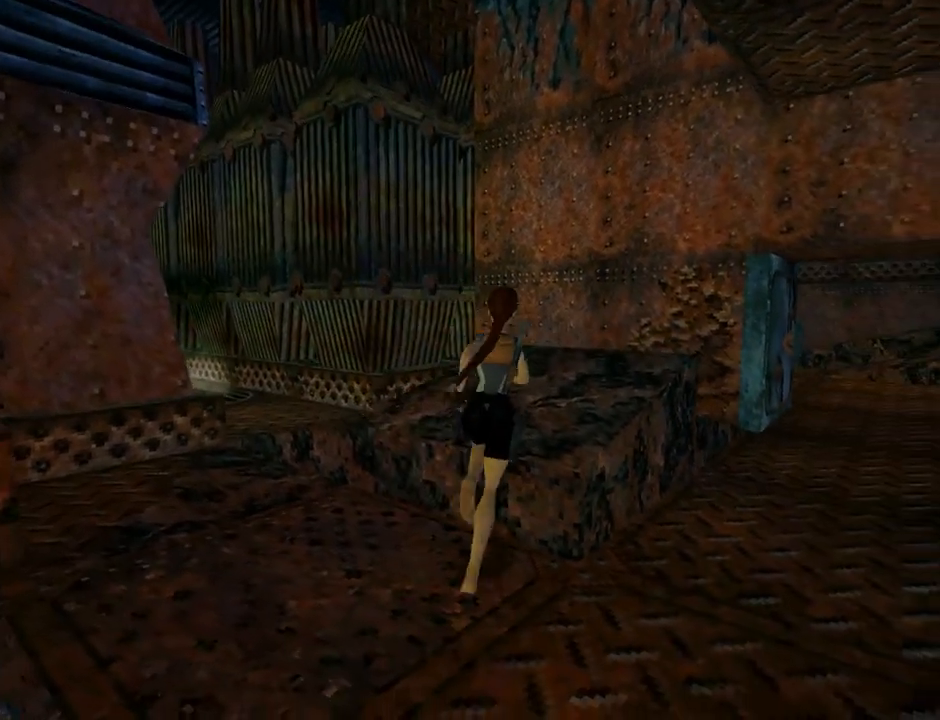
{"buttons": ["DPAD_UP", "DPAD_LEFT"], "left_stick": "center", "events": [[500, "DPAD_LEFT", "down"]]}
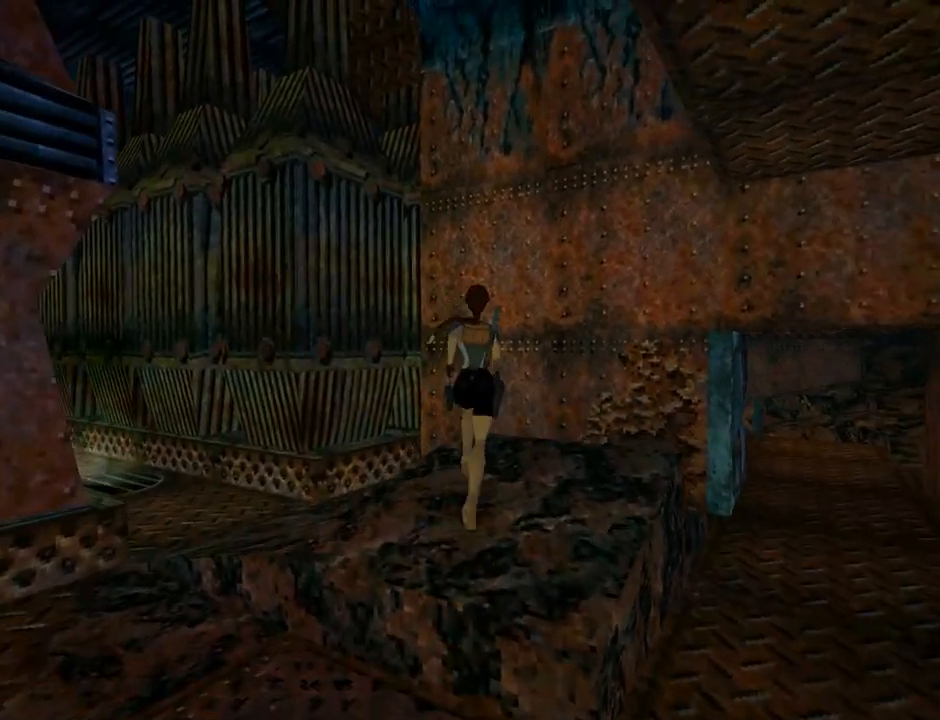
{"buttons": ["DPAD_LEFT"], "left_stick": "center", "events": [[133, "DPAD_UP", "up"]]}
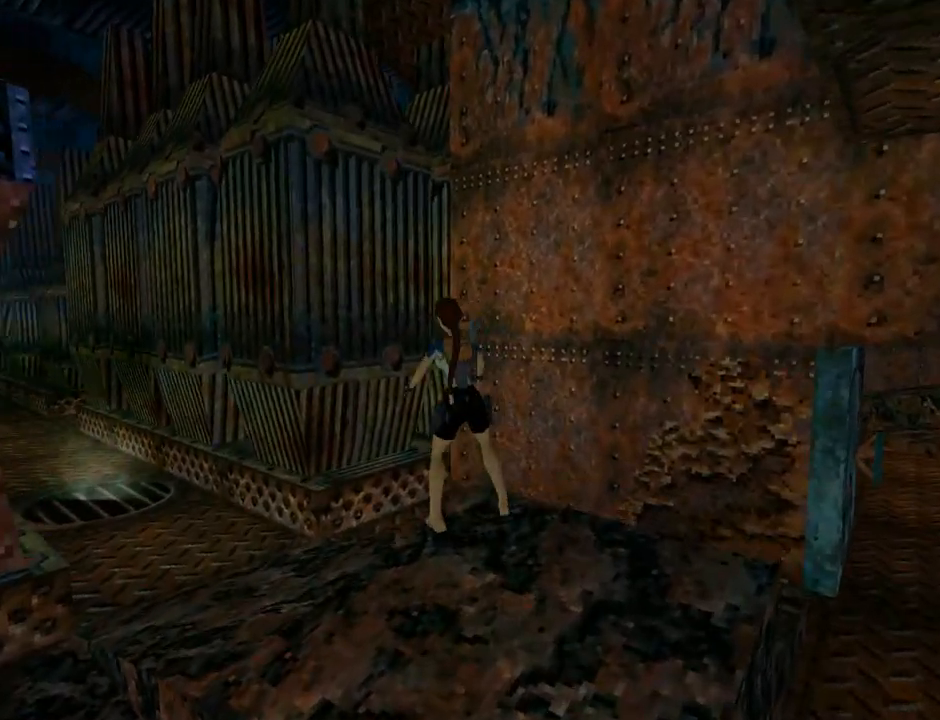
{"buttons": ["L1"], "left_stick": "center", "events": [[233, "DPAD_LEFT", "up"], [367, "L1", "down"]]}
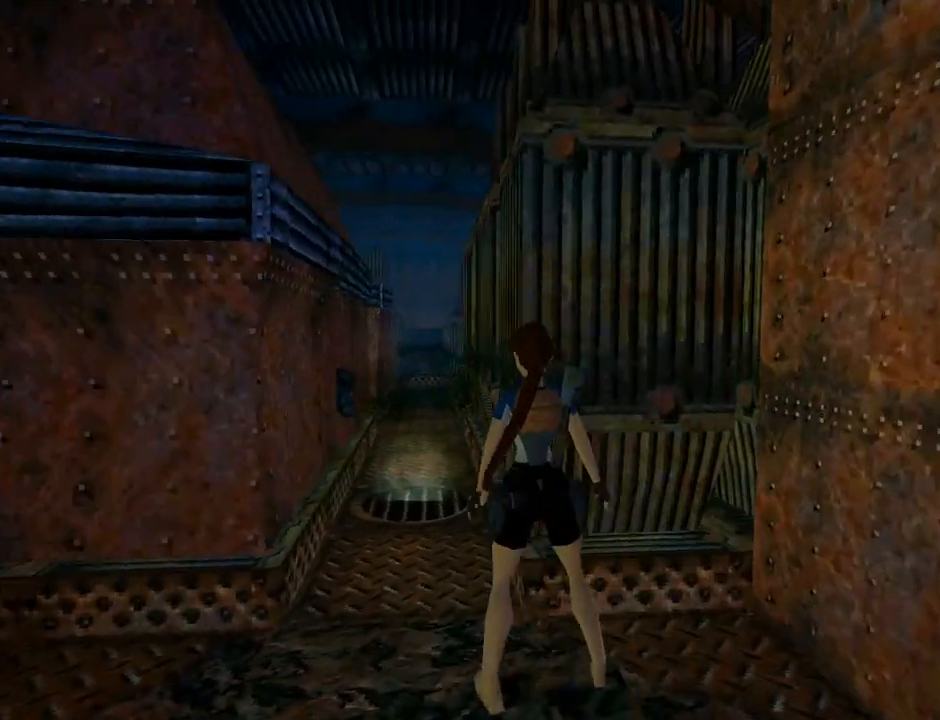
{"buttons": ["L1"], "left_stick": "center", "events": []}
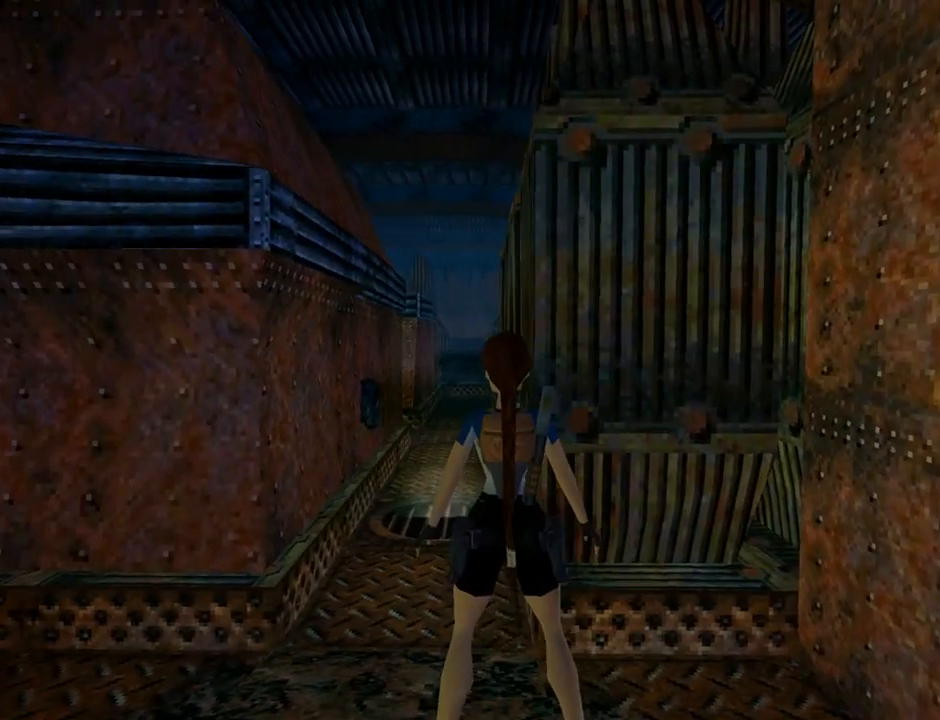
{"buttons": ["L1", "DPAD_LEFT"], "left_stick": "center", "events": [[100, "DPAD_LEFT", "down"]]}
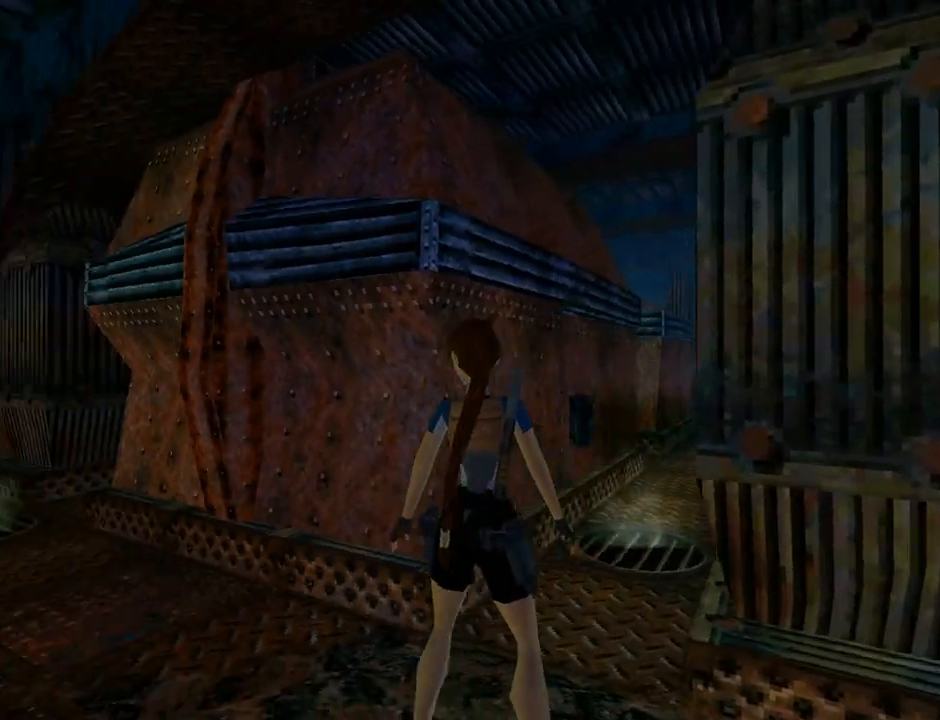
{"buttons": ["L1"], "left_stick": "center", "events": [[167, "DPAD_LEFT", "up"]]}
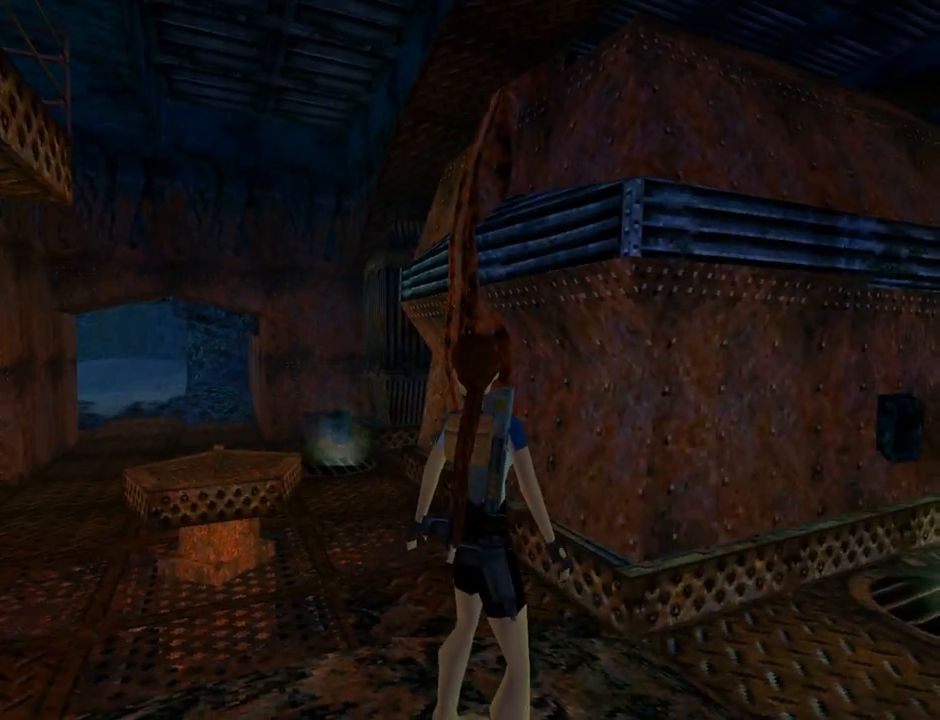
{"buttons": ["L1"], "left_stick": "center", "events": []}
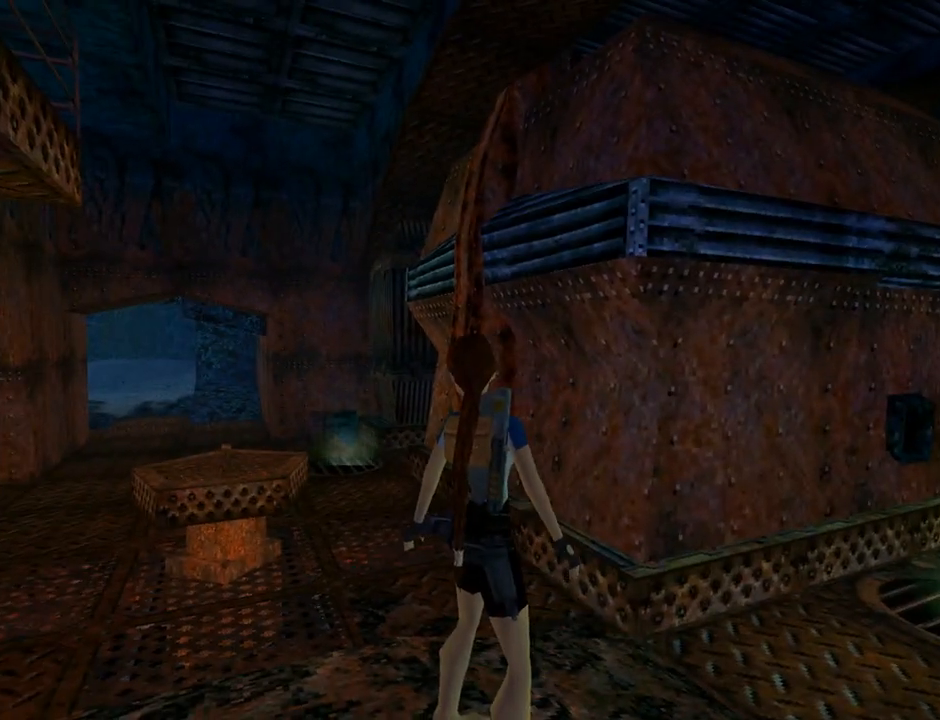
{"buttons": ["L1", "DPAD_DOWN"], "left_stick": "center", "events": [[300, "DPAD_DOWN", "down"]]}
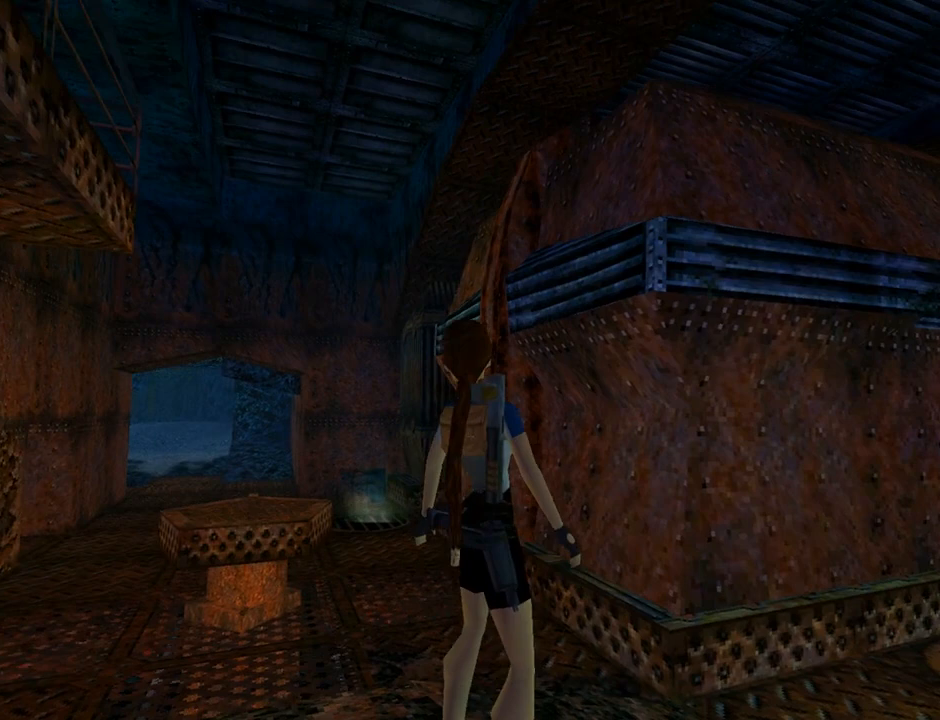
{"buttons": ["L1"], "left_stick": "center", "events": [[100, "DPAD_DOWN", "up"]]}
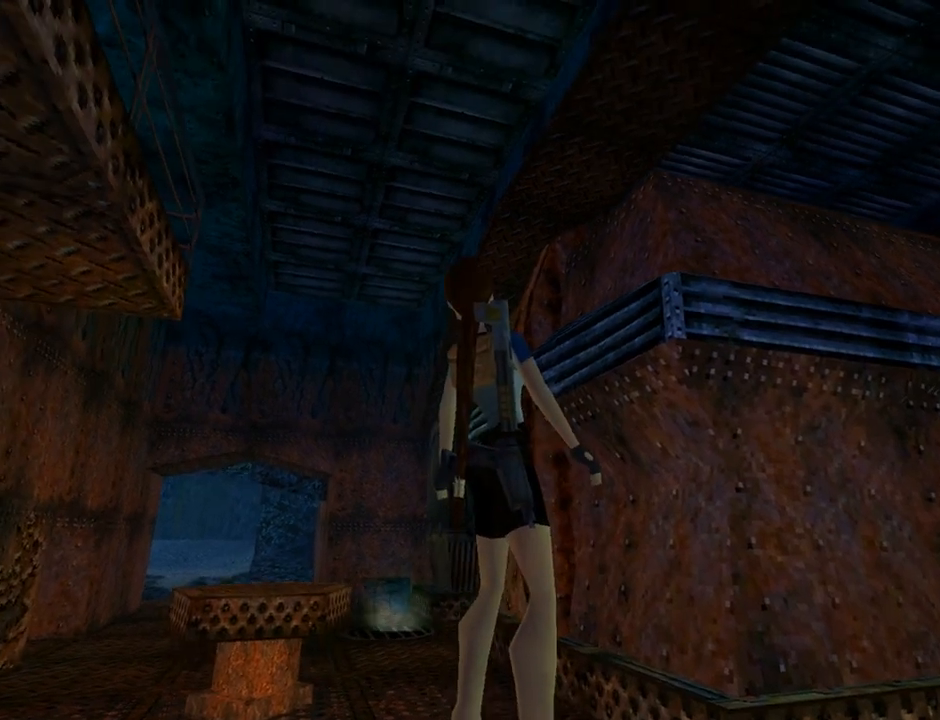
{"buttons": ["DPAD_LEFT"], "left_stick": "center", "events": [[67, "DPAD_LEFT", "down"], [67, "L1", "up"]]}
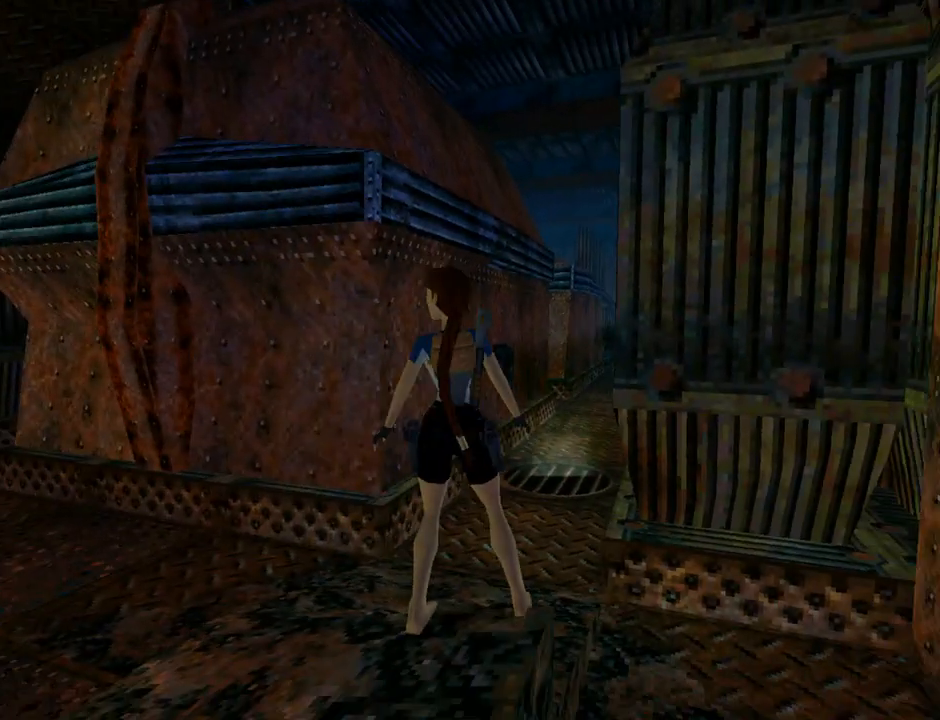
{"buttons": [], "left_stick": "center", "events": [[500, "DPAD_LEFT", "up"]]}
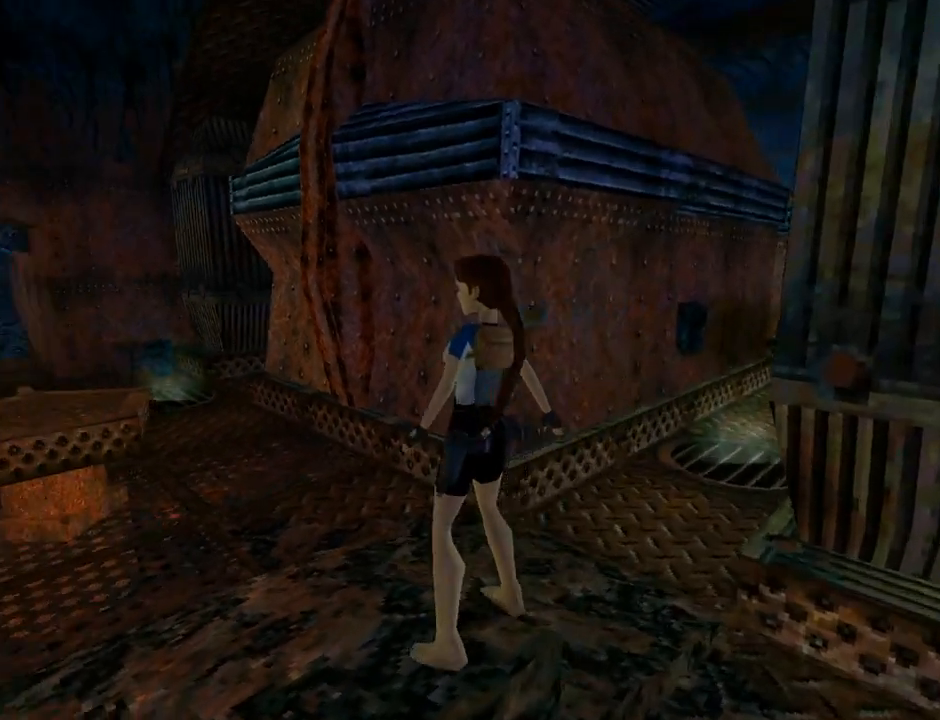
{"buttons": ["SELECT"], "left_stick": "center", "events": [[400, "SELECT", "down"]]}
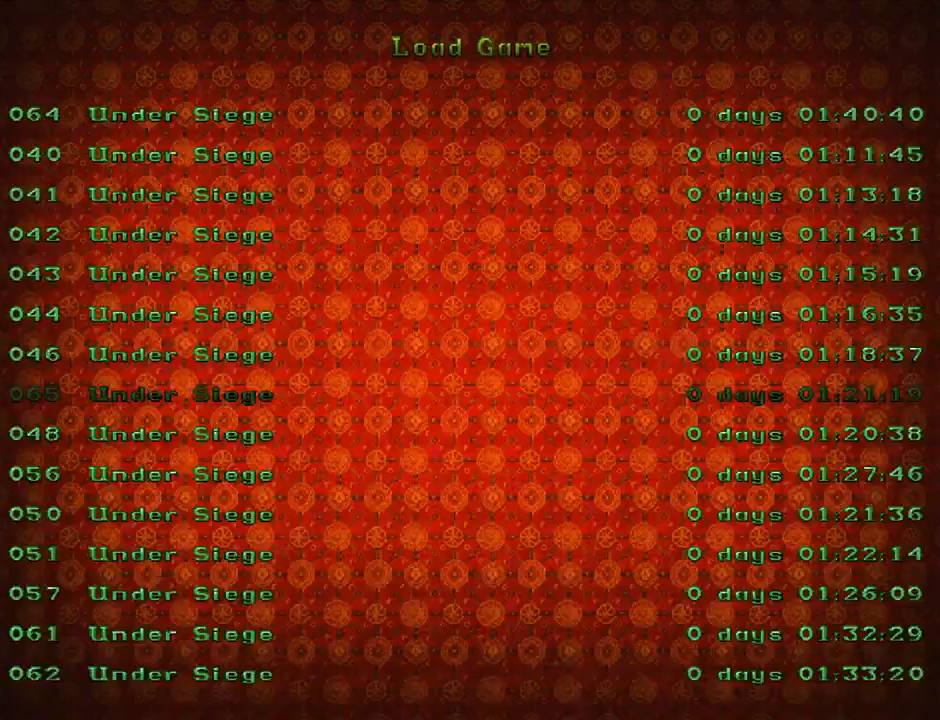
{"buttons": ["DPAD_UP"], "left_stick": "center", "events": [[100, "SELECT", "up"], [467, "DPAD_UP", "down"]]}
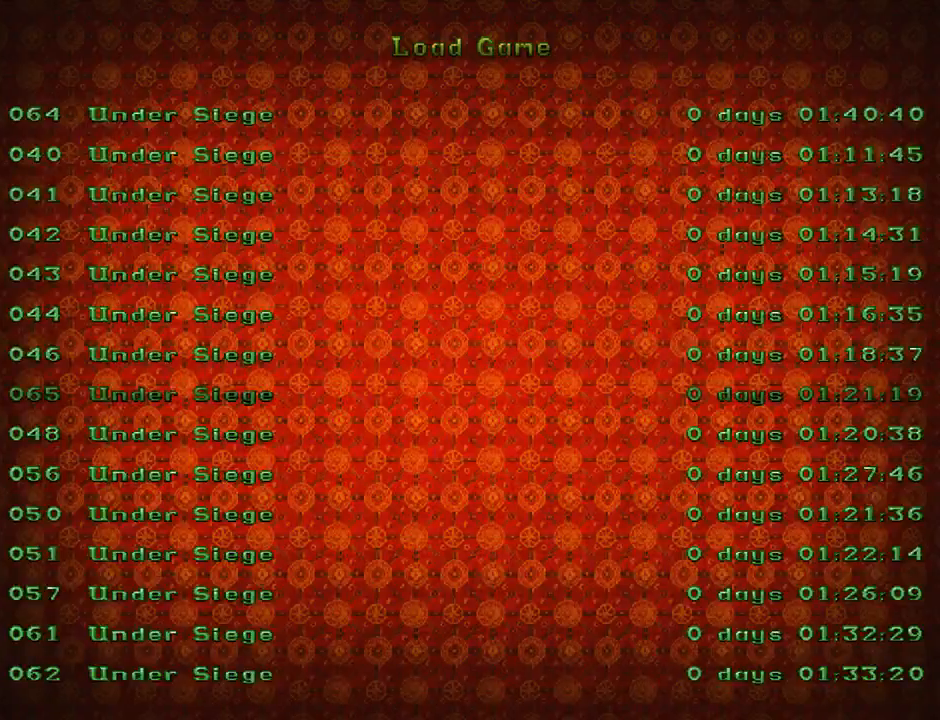
{"buttons": [], "left_stick": "center", "events": [[100, "DPAD_UP", "up"], [200, "DPAD_UP", "down"], [300, "DPAD_UP", "up"], [367, "DPAD_UP", "down"], [500, "DPAD_UP", "up"]]}
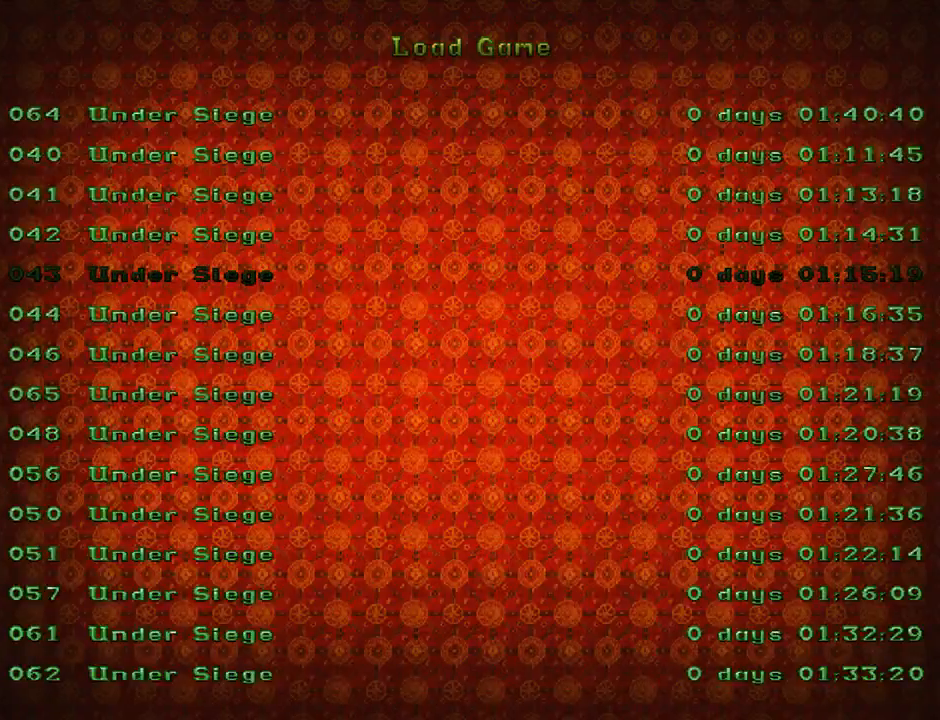
{"buttons": ["DPAD_UP"], "left_stick": "center", "events": [[33, "DPAD_UP", "down"], [167, "DPAD_UP", "up"], [233, "DPAD_UP", "down"], [367, "DPAD_UP", "up"], [467, "DPAD_UP", "down"]]}
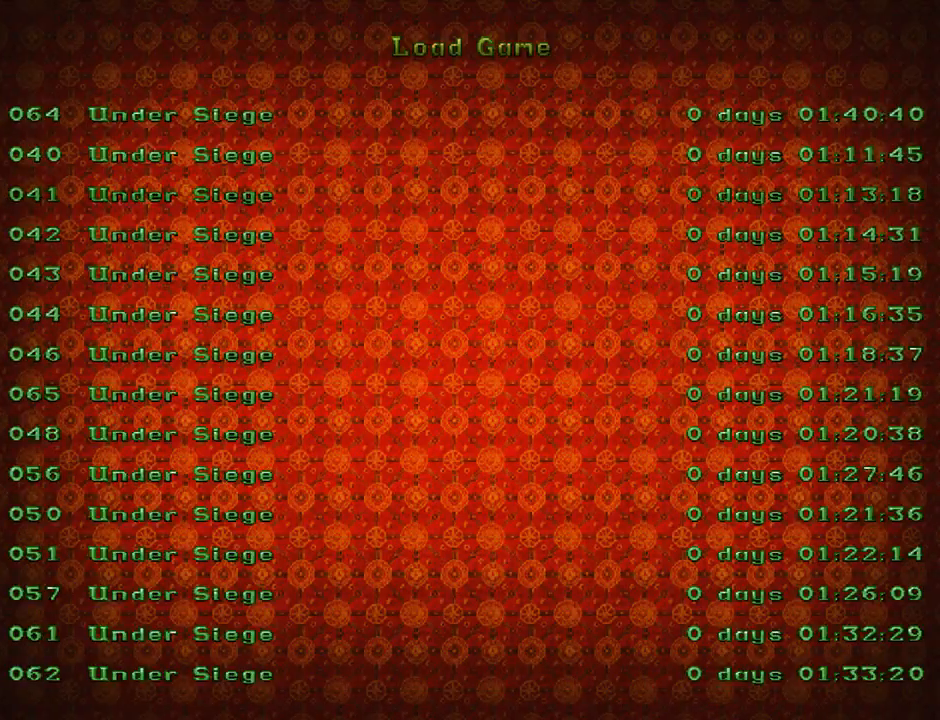
{"buttons": [], "left_stick": "center", "events": [[67, "DPAD_UP", "up"], [133, "DPAD_UP", "down"], [233, "DPAD_UP", "up"], [333, "DPAD_UP", "down"], [433, "DPAD_UP", "up"]]}
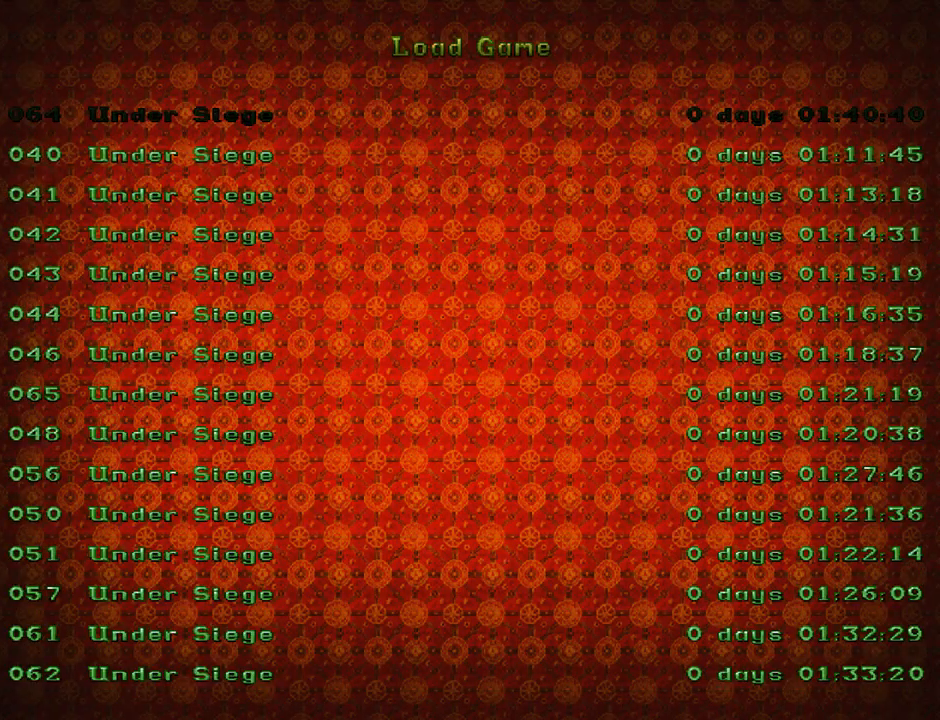
{"buttons": [], "left_stick": "center", "events": []}
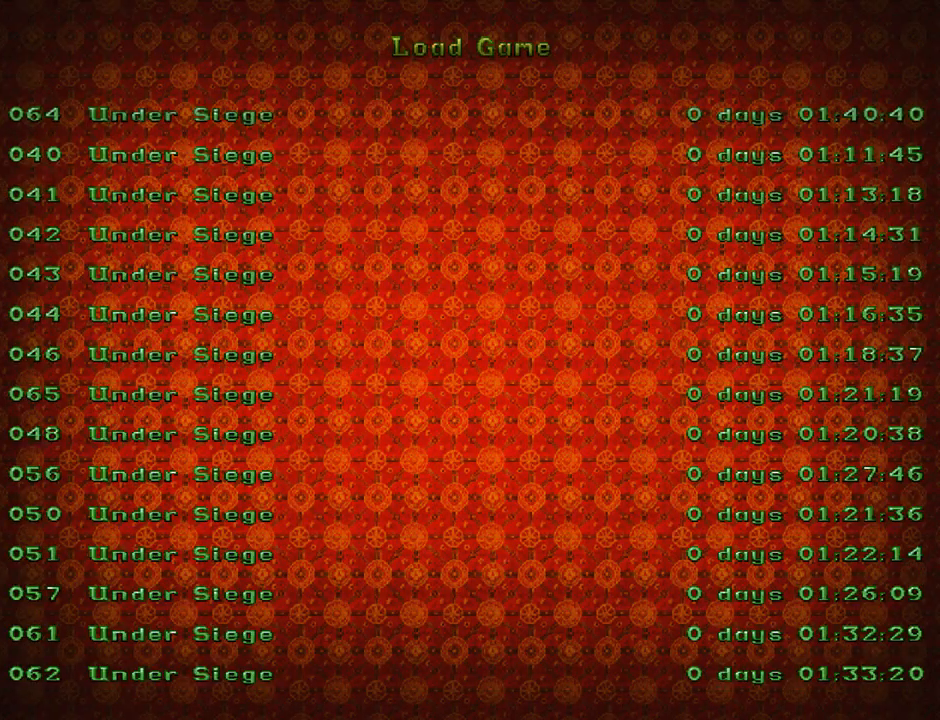
{"buttons": [], "left_stick": "center", "events": []}
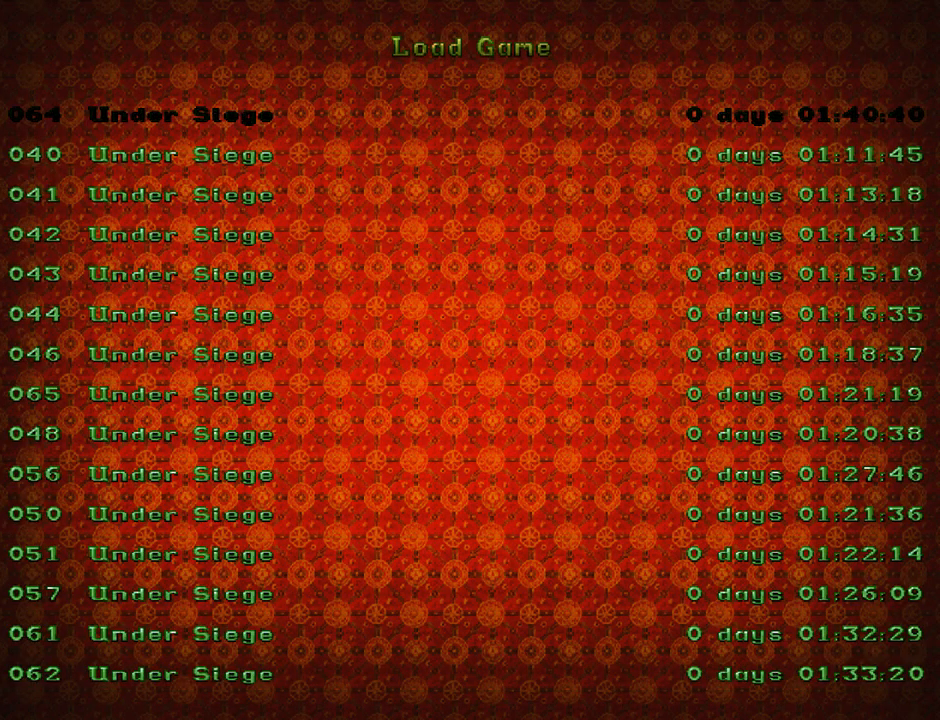
{"buttons": [], "left_stick": "center", "events": []}
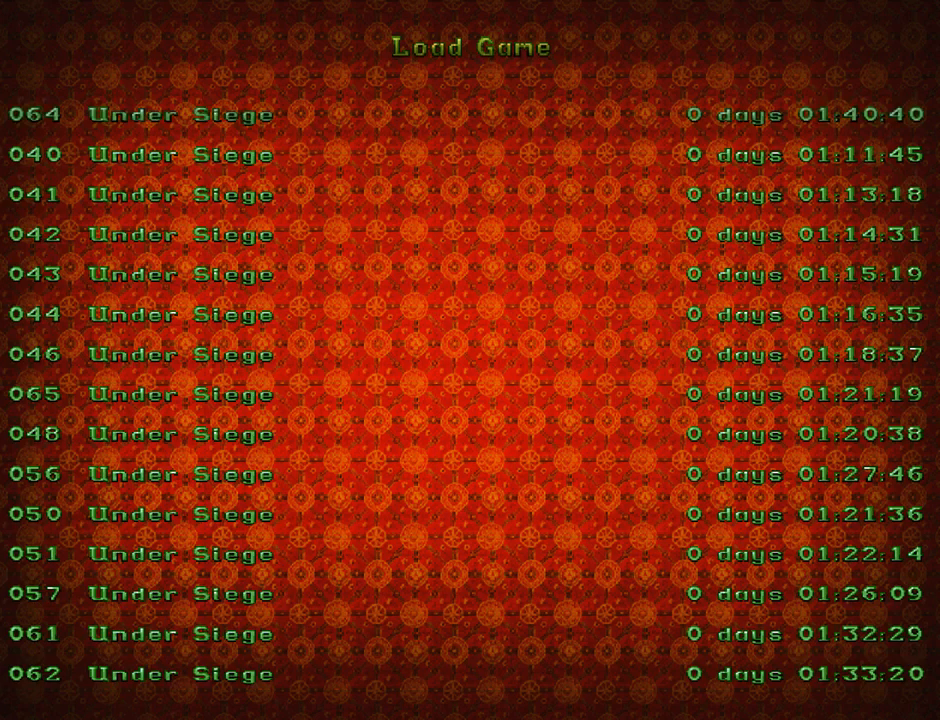
{"buttons": [], "left_stick": "center", "events": []}
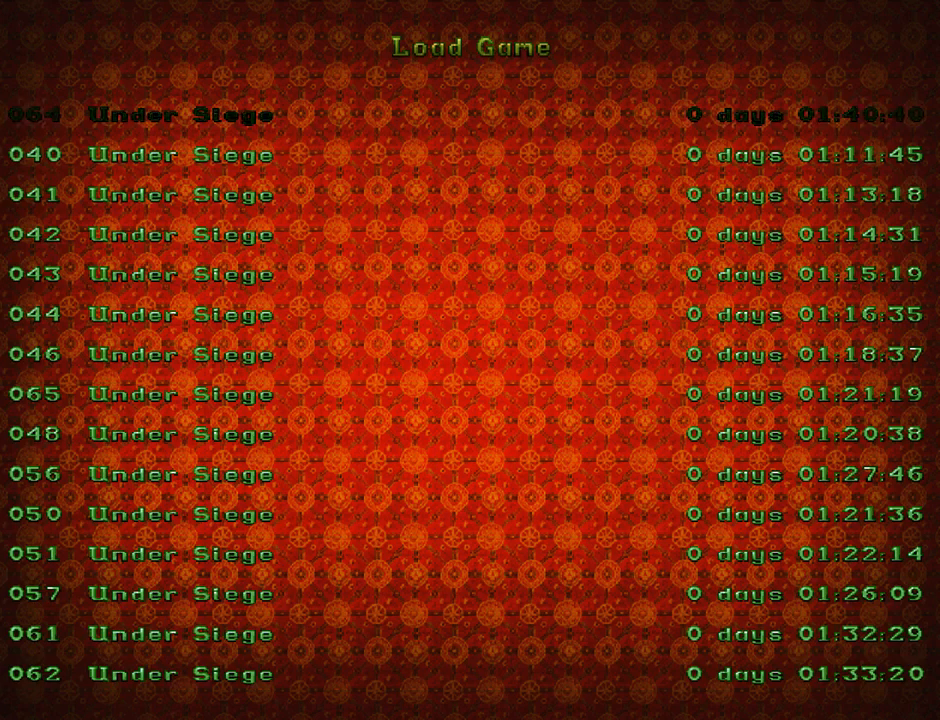
{"buttons": [], "left_stick": "center", "events": []}